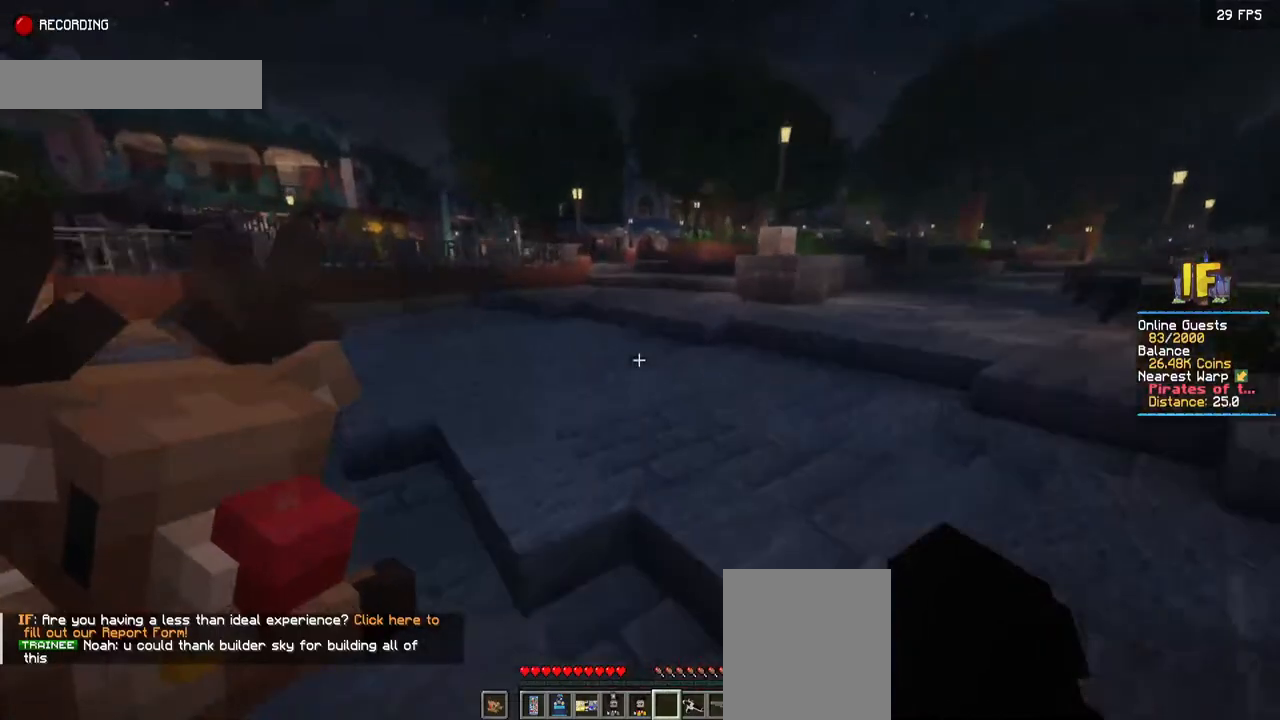
Gameplay with keyboard and mouse; each line is a JSON object with the keys and mouse buttons held at the frame after it. "events" lists presses ("down") and releases ("up") of "a", "d", "s", "space", "w", "mouse_left" and "mouse_right" between this image and that frame as [ms after this image, input, new state], when the widget could be followed in between. "mouse_left", "mouse_right" = the "left", "right" buttons of the "mouse" list. No other keys are recorded. Fast repeated clicks can show as one long hold. Mouse movement is not recorded.
{"keys": ["space", "w"], "mouse": [], "events": []}
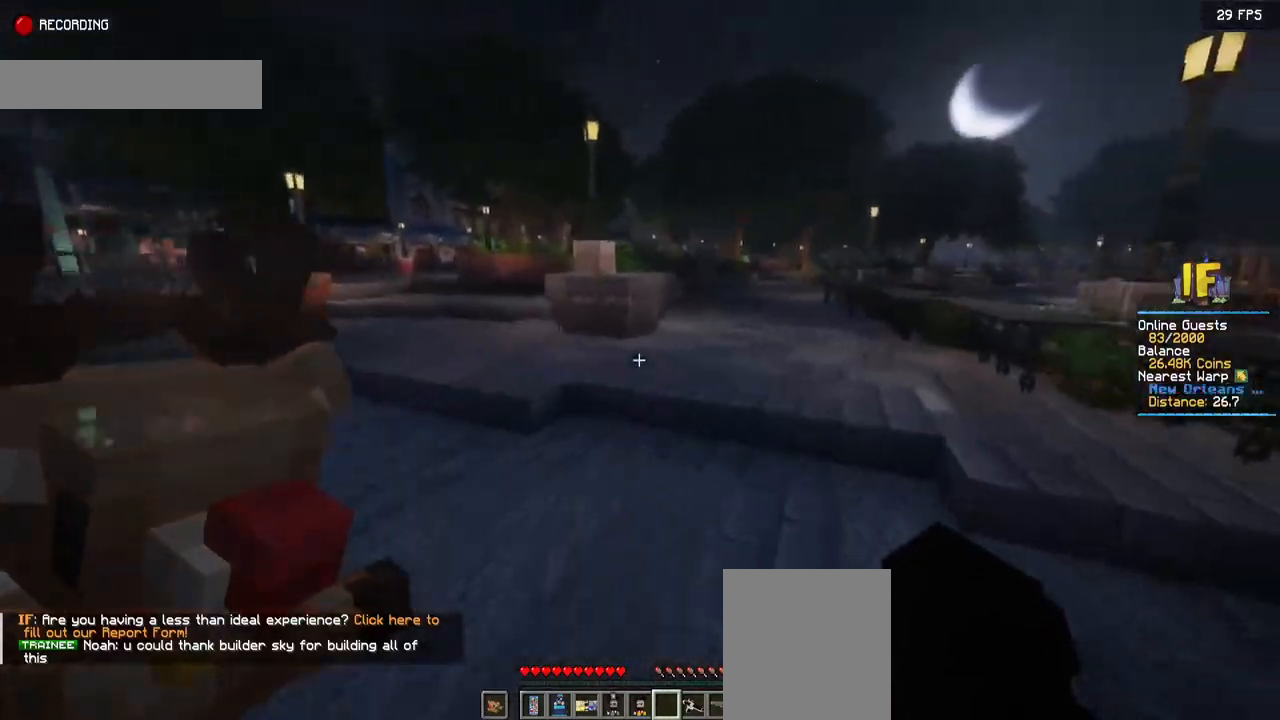
{"keys": ["space", "w"], "mouse": [], "events": [[217, "d", "down"], [484, "d", "up"]]}
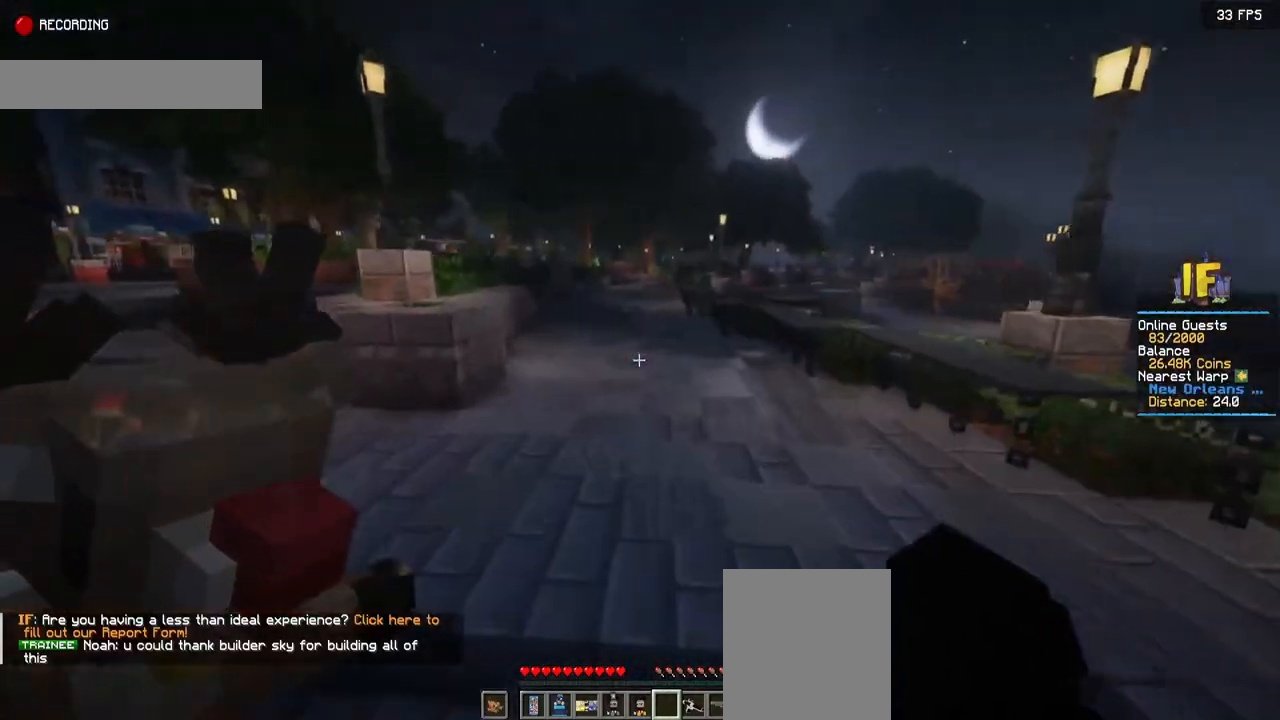
{"keys": ["s"], "mouse": [], "events": [[234, "w", "up"], [367, "space", "up"], [484, "s", "down"]]}
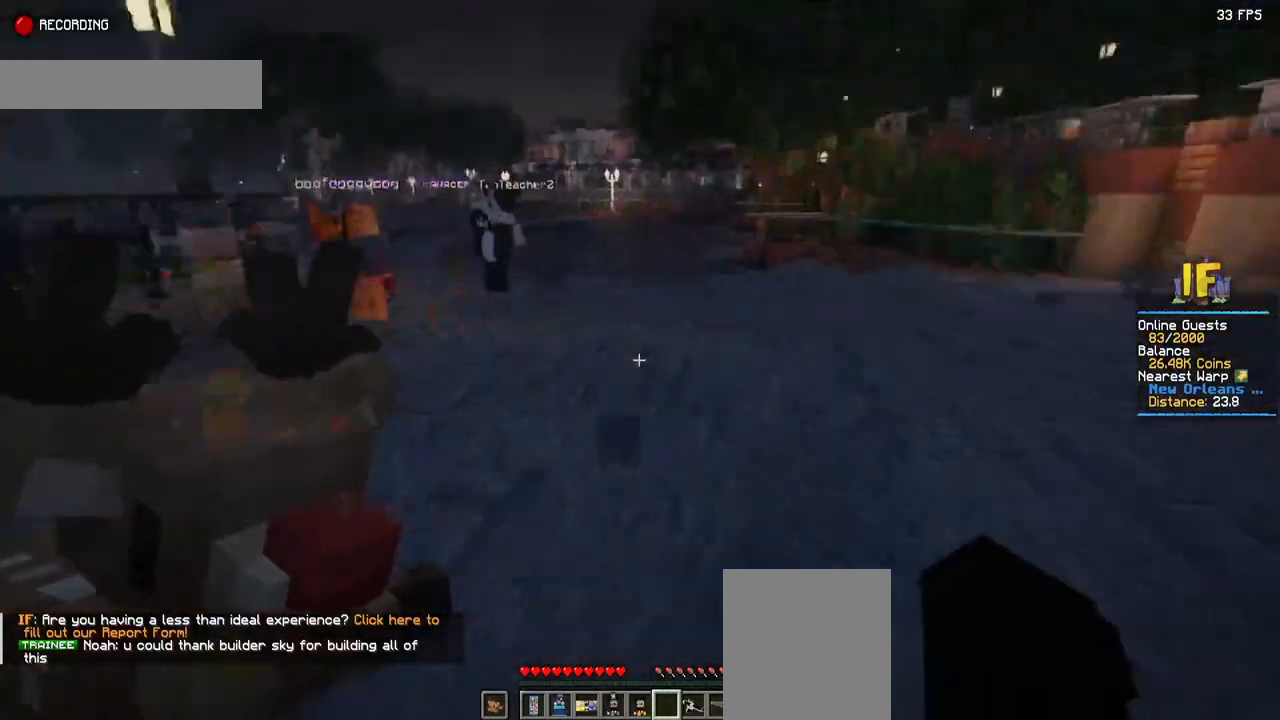
{"keys": ["s"], "mouse": [], "events": []}
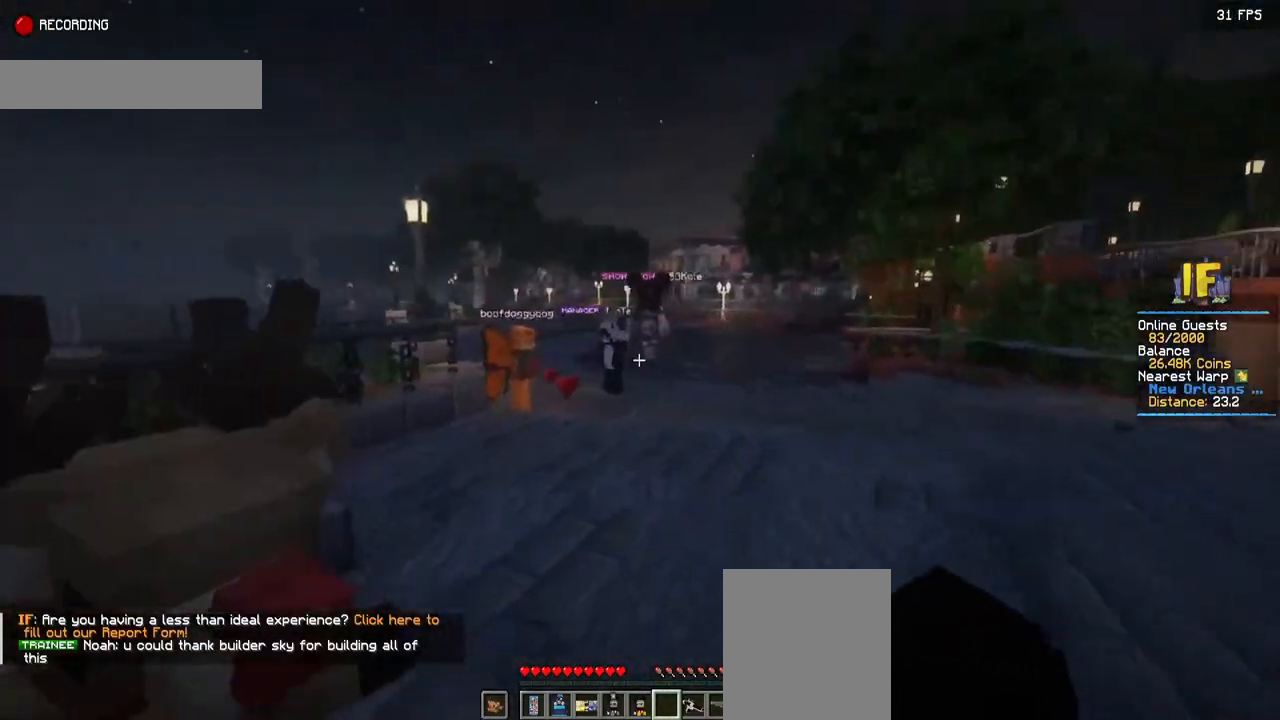
{"keys": ["a", "s"], "mouse": [], "events": [[267, "a", "down"]]}
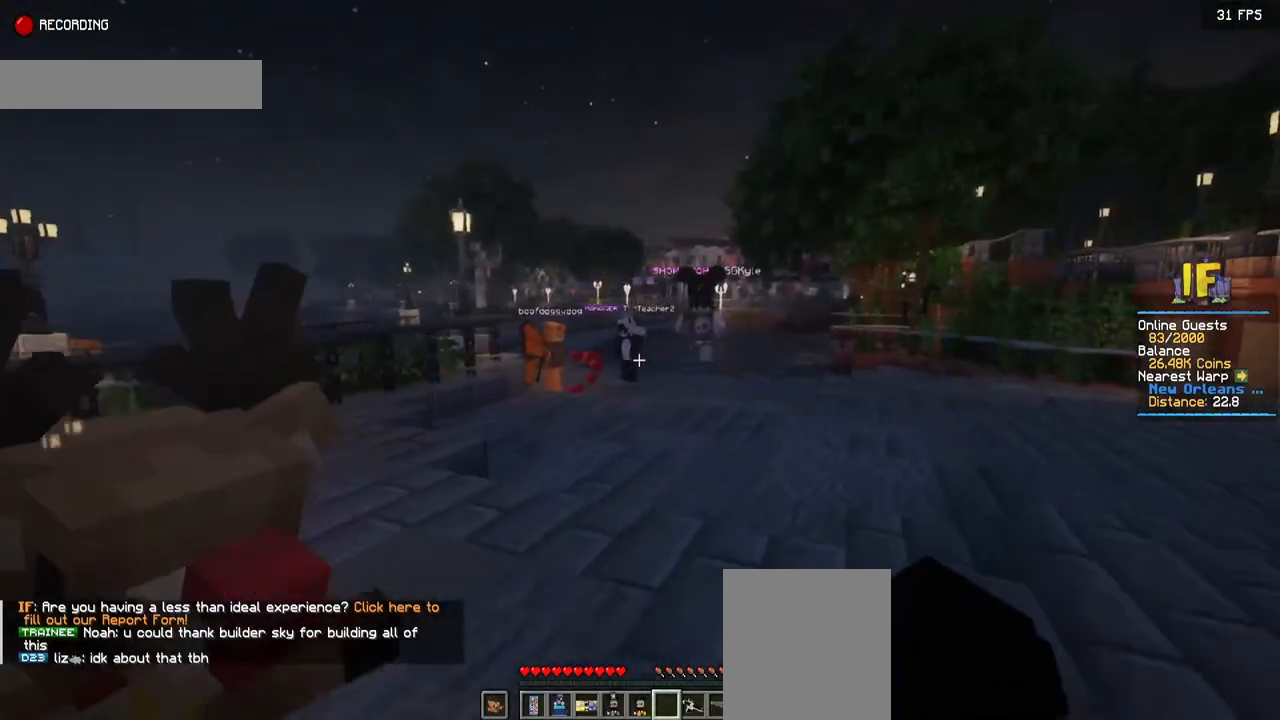
{"keys": ["a", "s"], "mouse": [], "events": []}
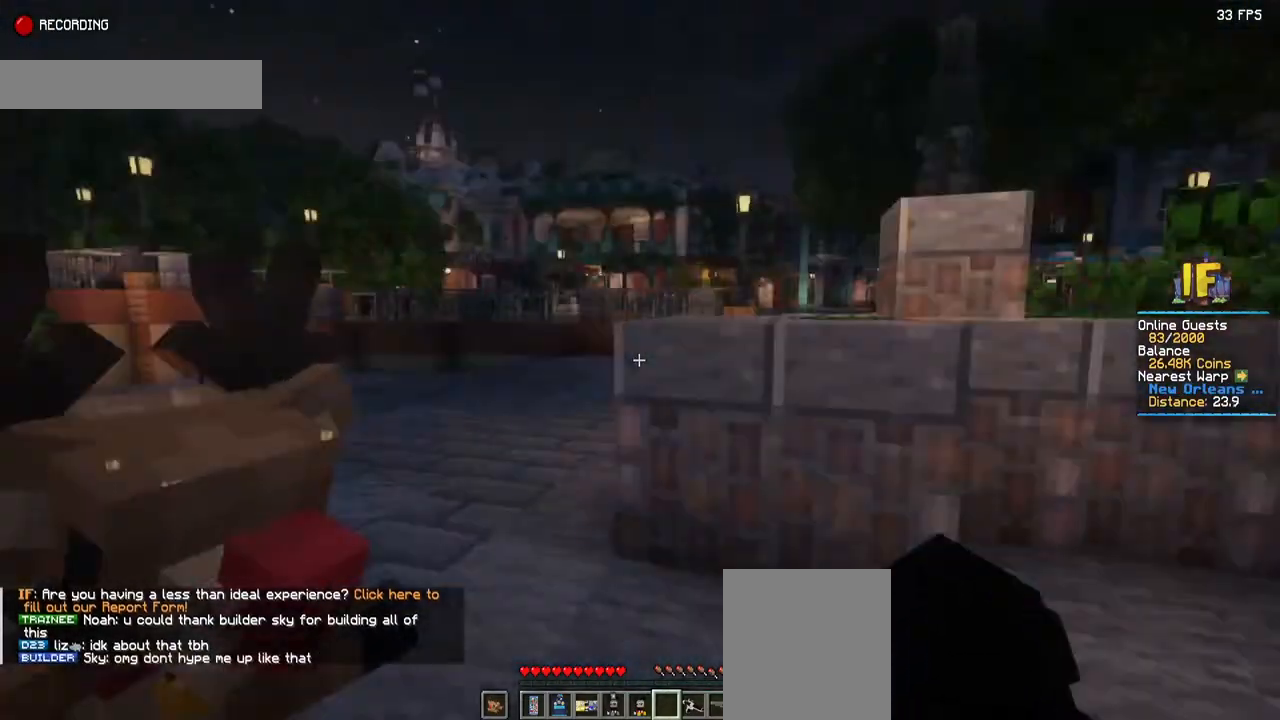
{"keys": ["space", "w"], "mouse": [], "events": [[34, "a", "up"], [34, "d", "down"], [34, "s", "up"], [200, "w", "down"], [317, "space", "down"], [384, "d", "up"]]}
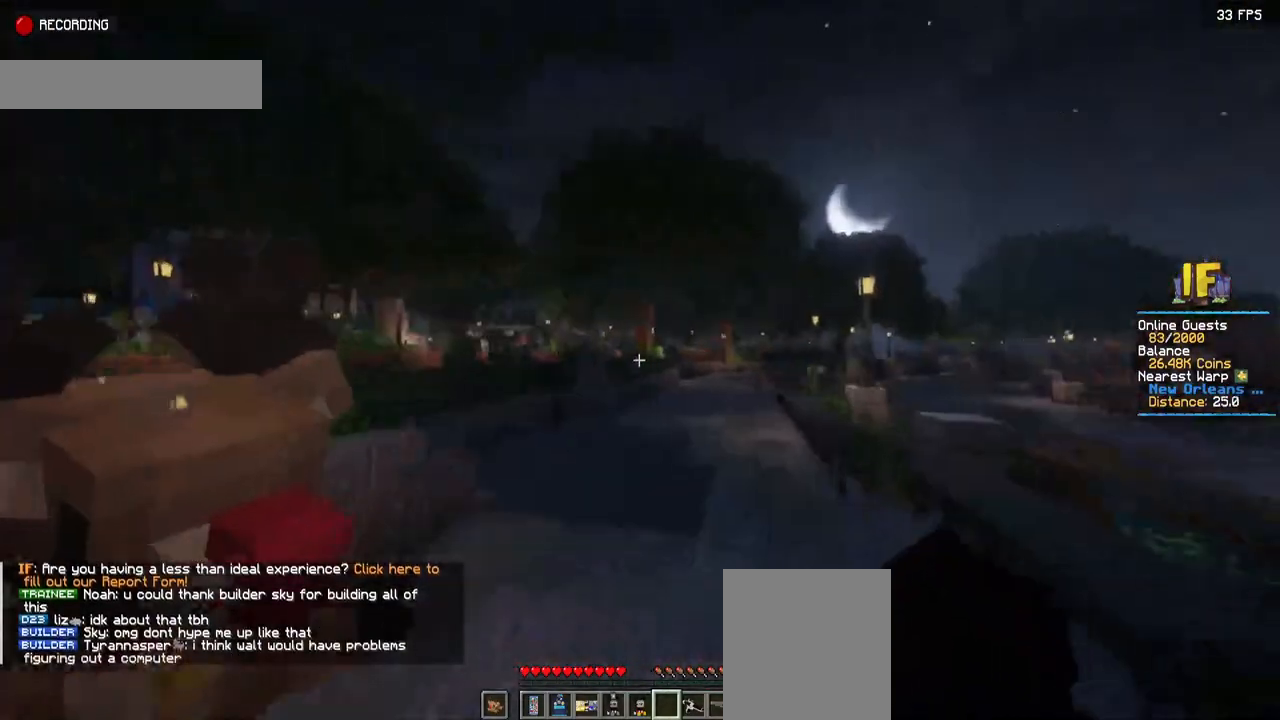
{"keys": ["space", "w"], "mouse": [], "events": []}
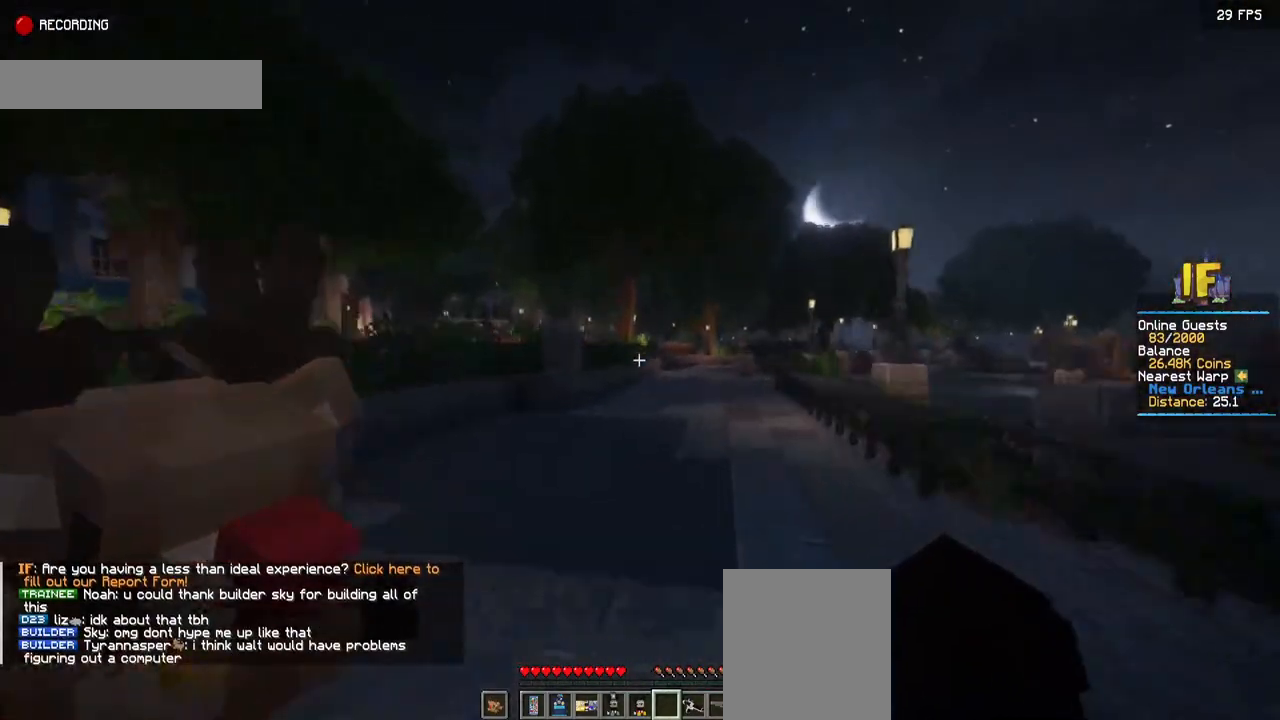
{"keys": ["space", "w"], "mouse": [], "events": []}
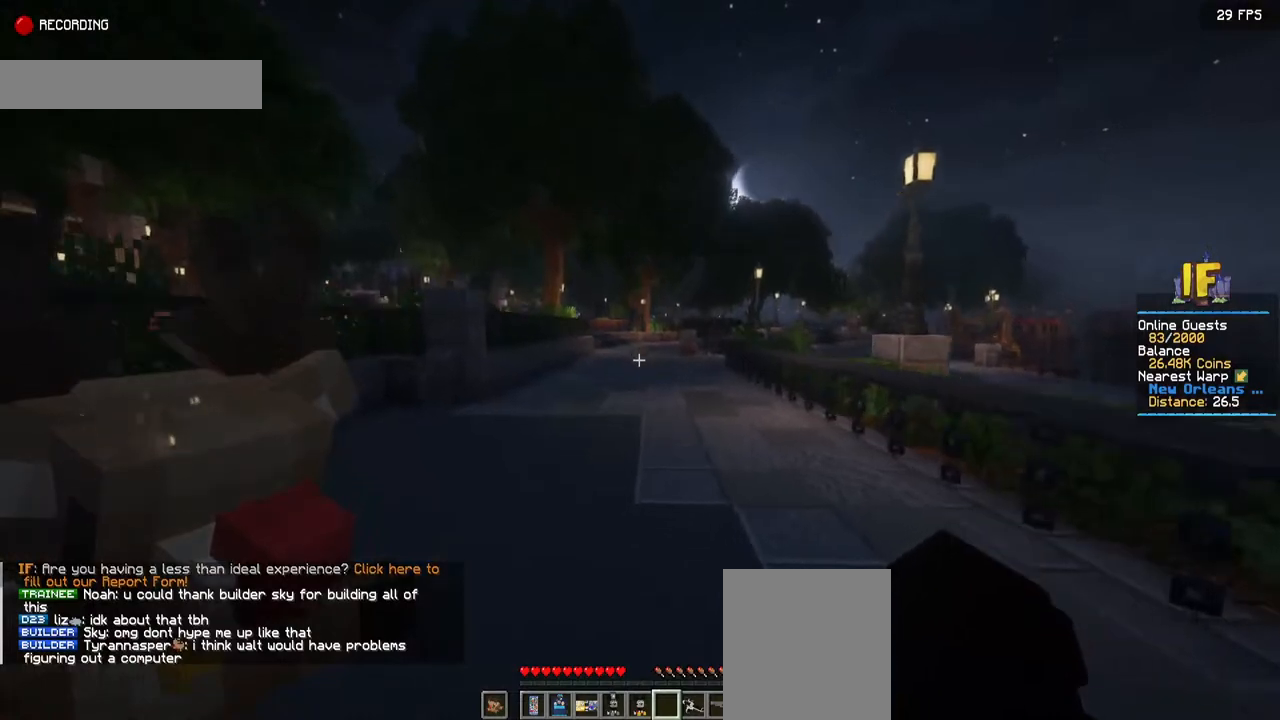
{"keys": ["space", "w"], "mouse": [], "events": []}
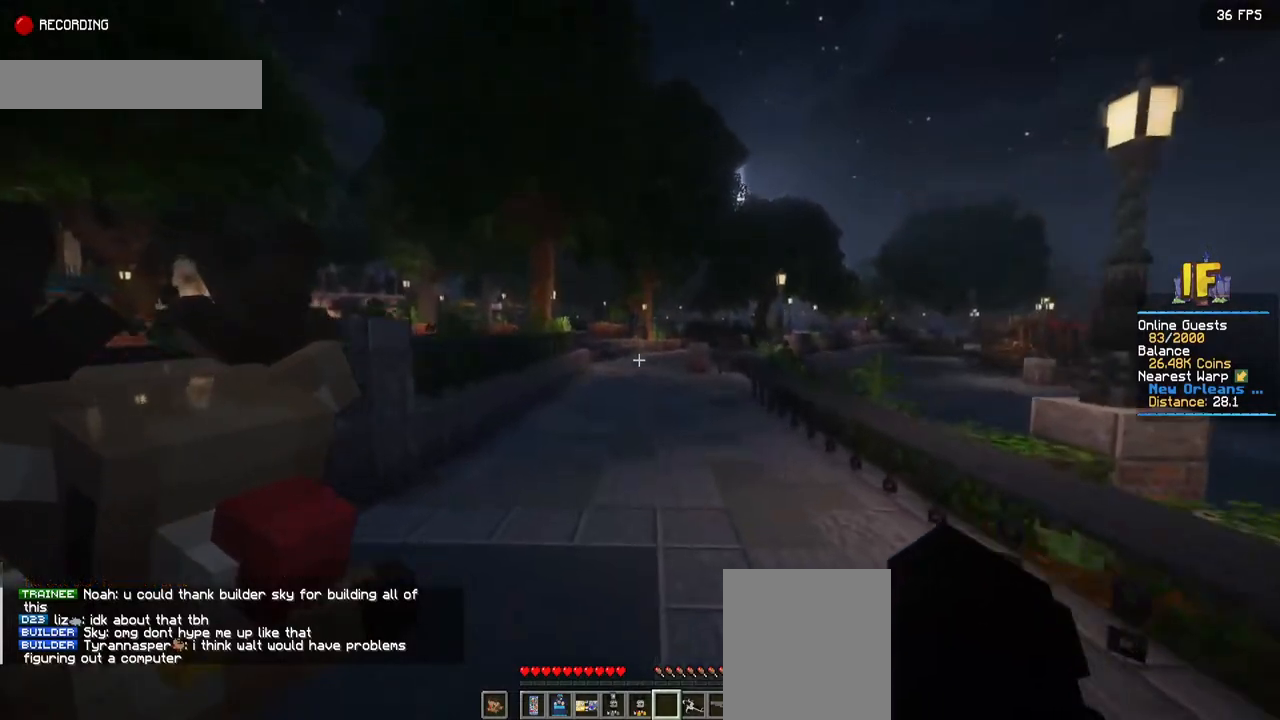
{"keys": ["space", "w"], "mouse": [], "events": []}
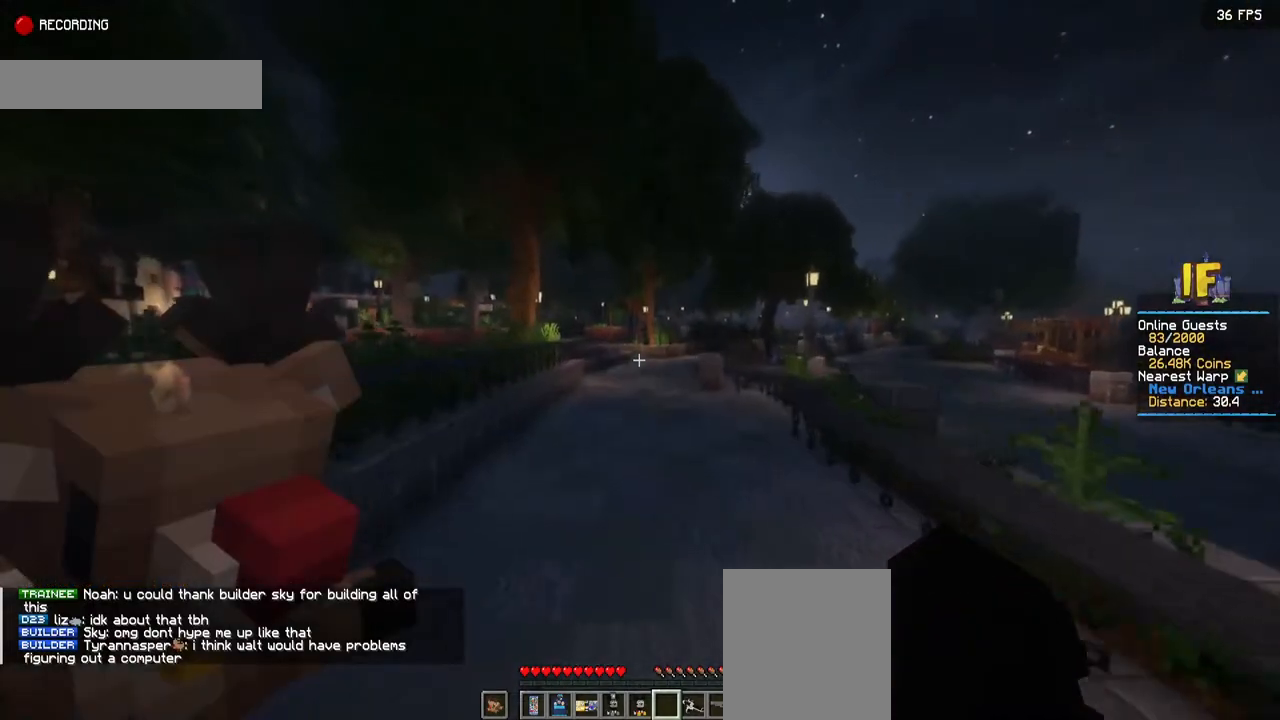
{"keys": ["space", "w"], "mouse": [], "events": []}
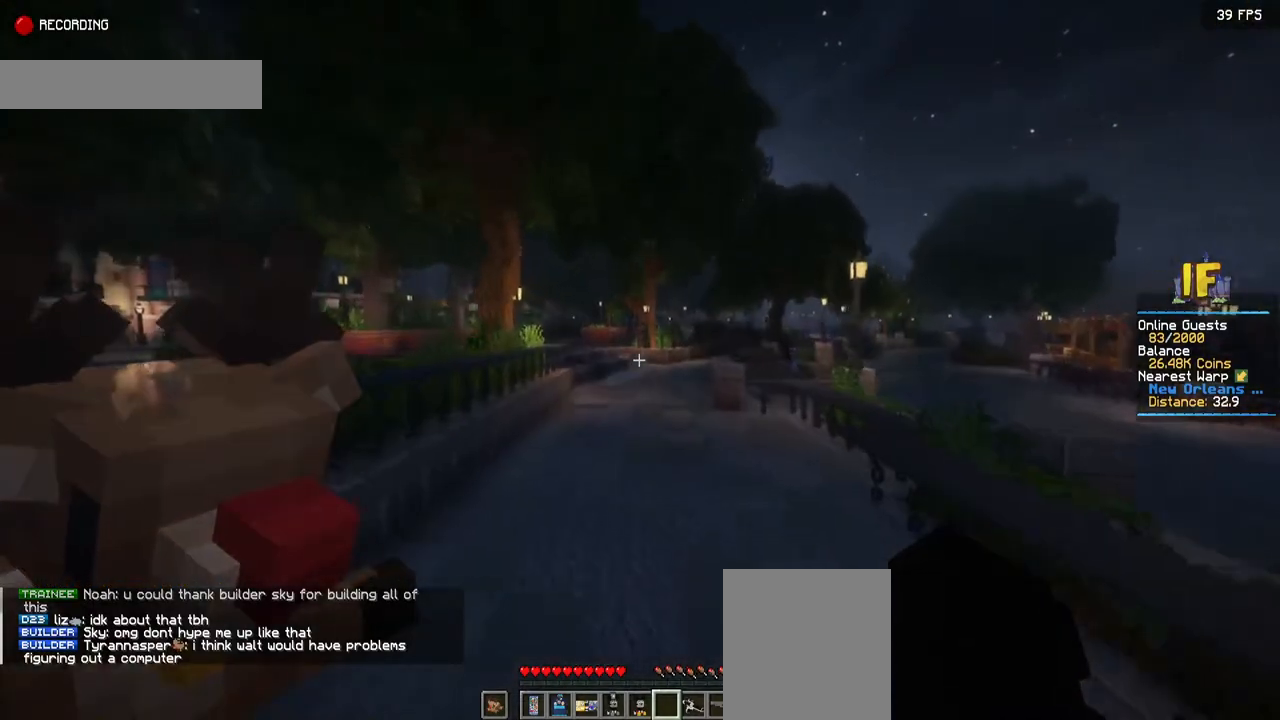
{"keys": ["space", "w"], "mouse": [], "events": []}
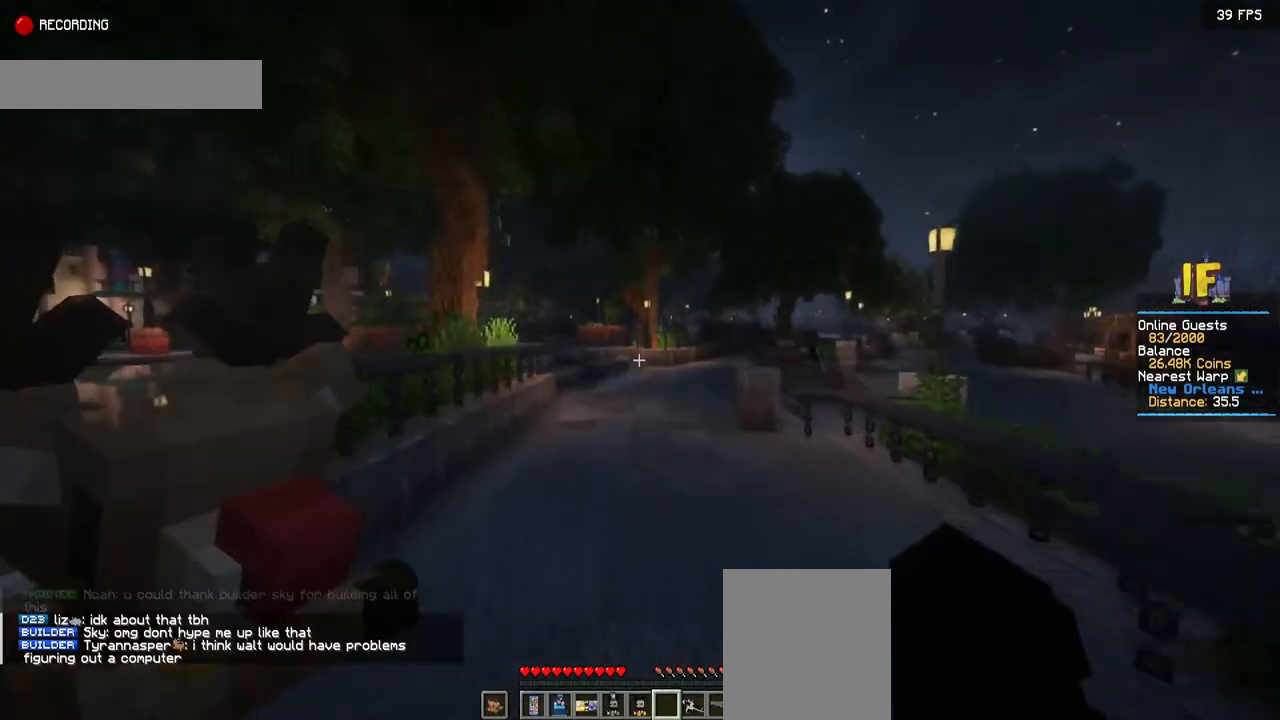
{"keys": ["space", "w"], "mouse": [], "events": []}
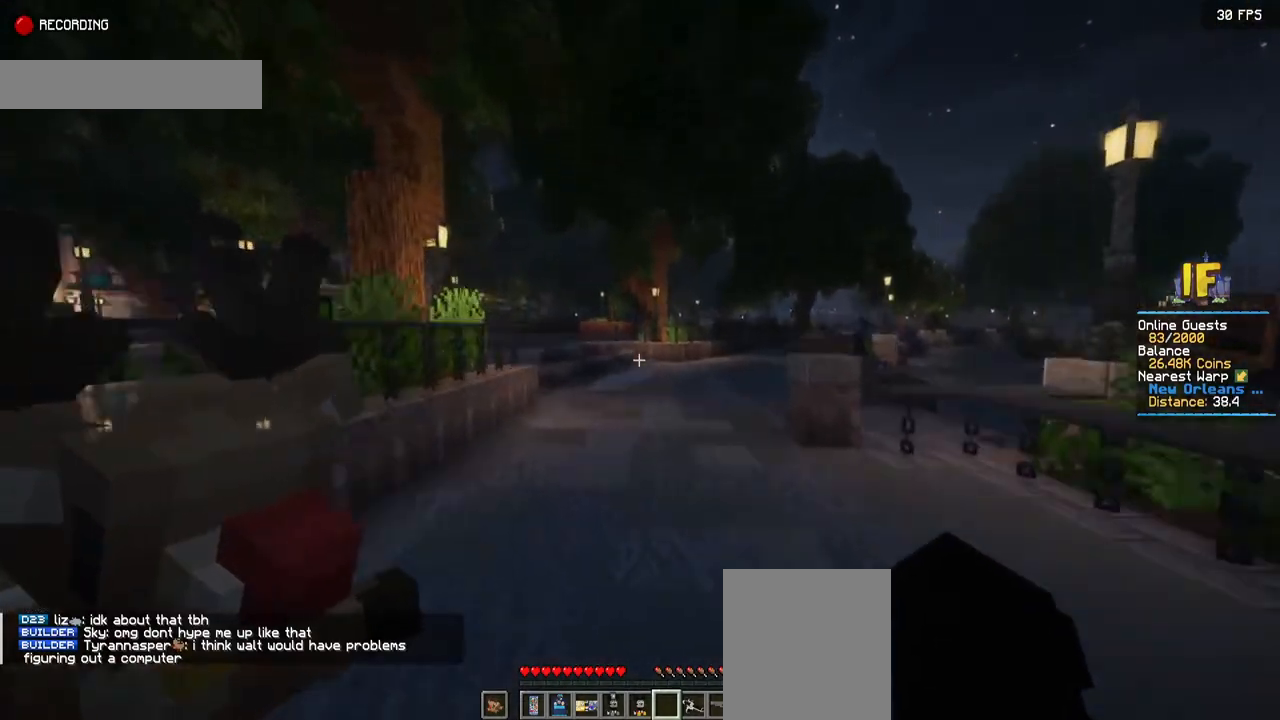
{"keys": ["space", "w"], "mouse": [], "events": []}
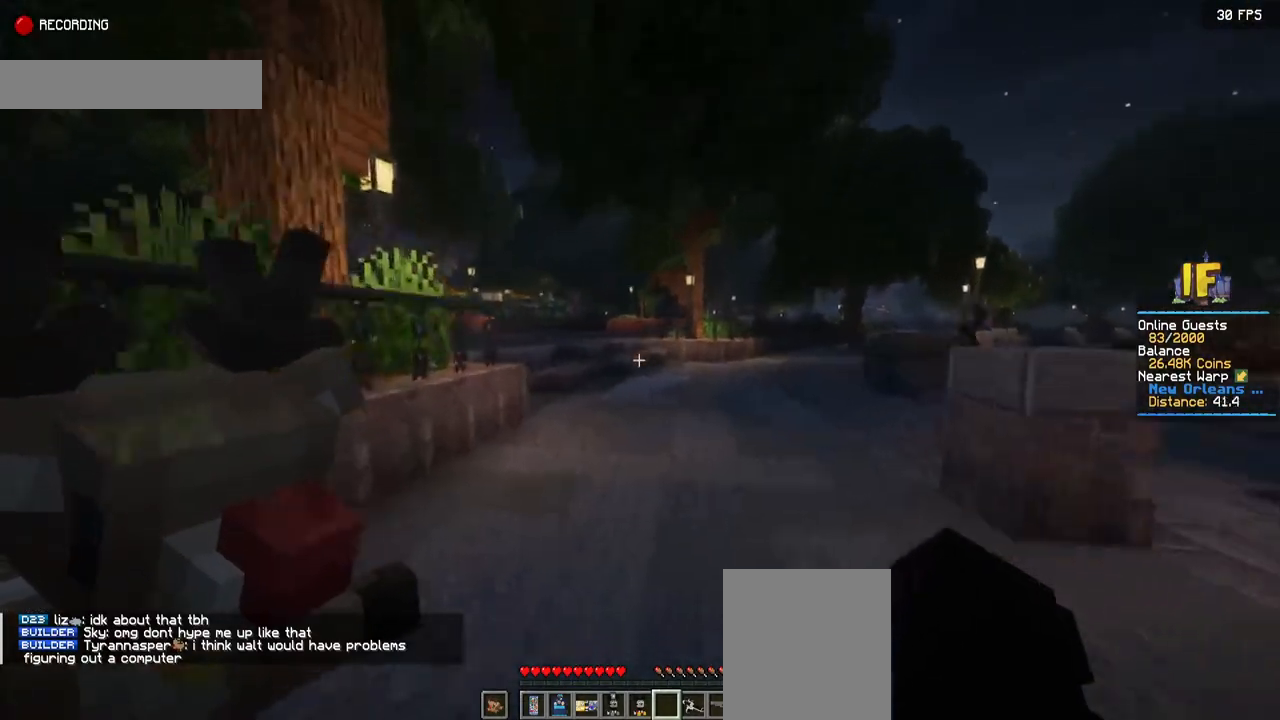
{"keys": ["d", "space", "w"], "mouse": [], "events": [[367, "d", "down"]]}
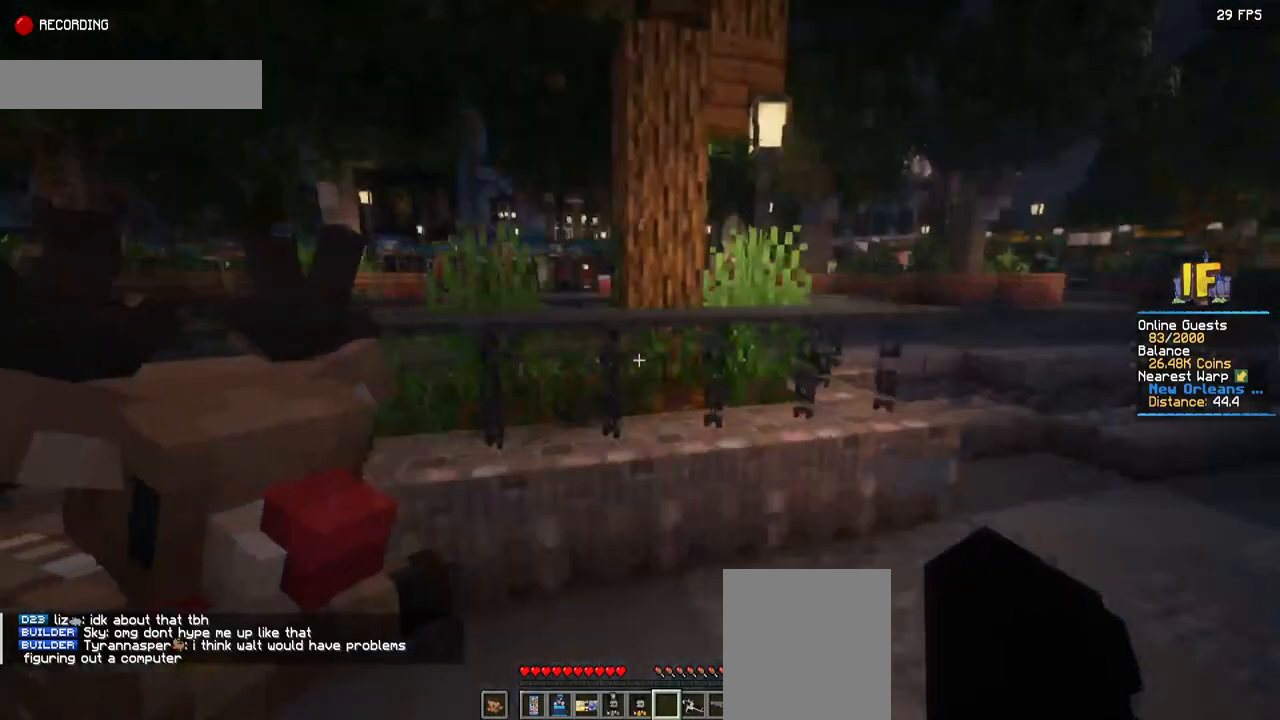
{"keys": ["d", "s"], "mouse": [], "events": [[50, "space", "up"], [50, "w", "up"], [434, "s", "down"]]}
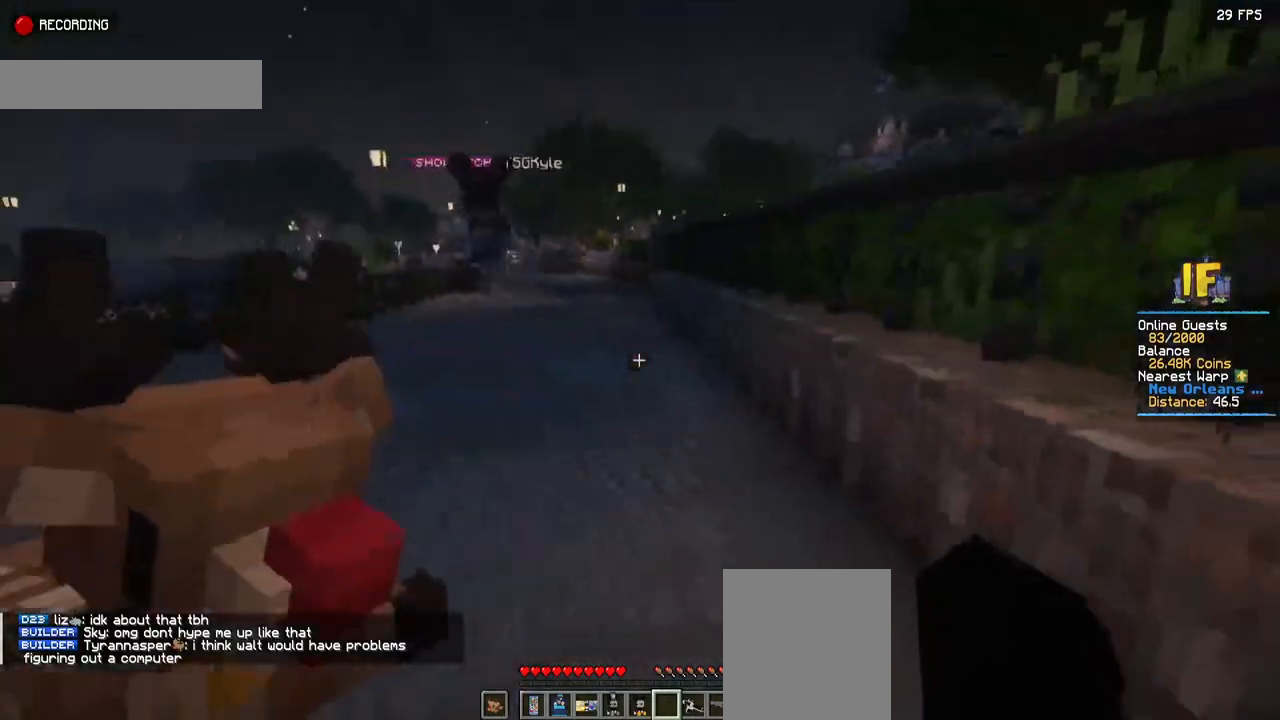
{"keys": ["a", "s"], "mouse": [], "events": [[117, "d", "up"], [500, "a", "down"]]}
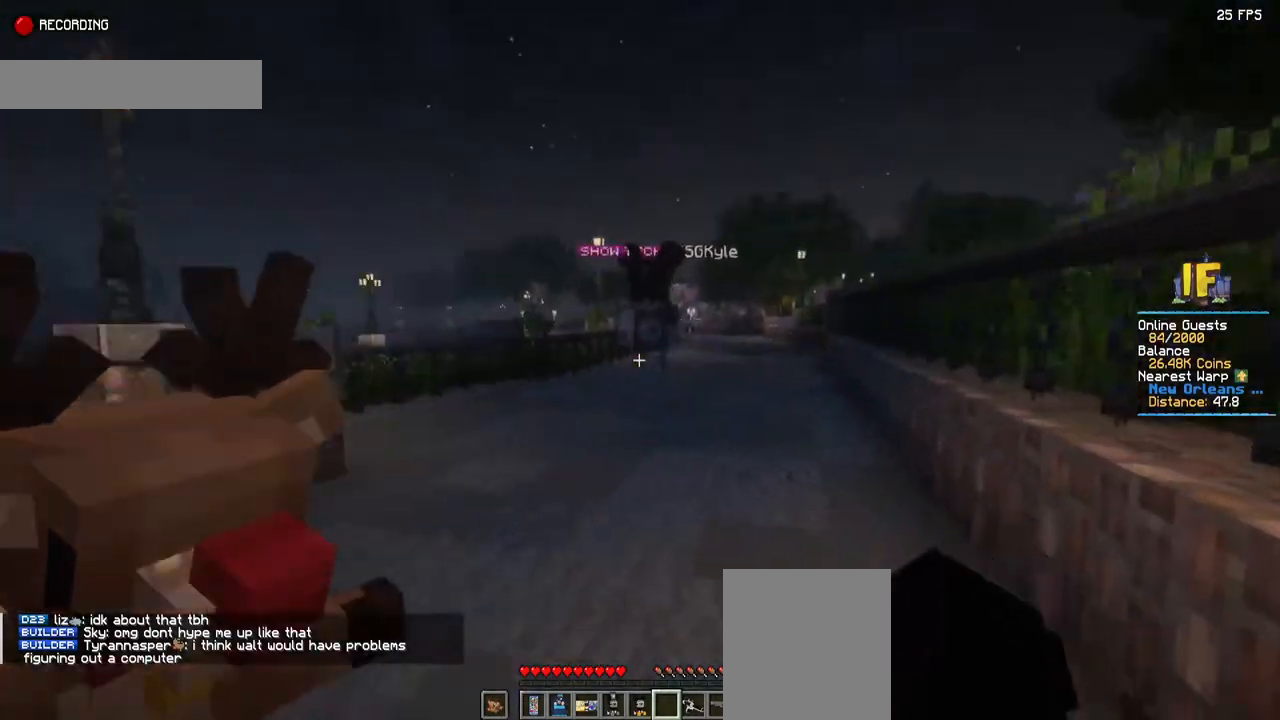
{"keys": ["a", "s"], "mouse": [], "events": []}
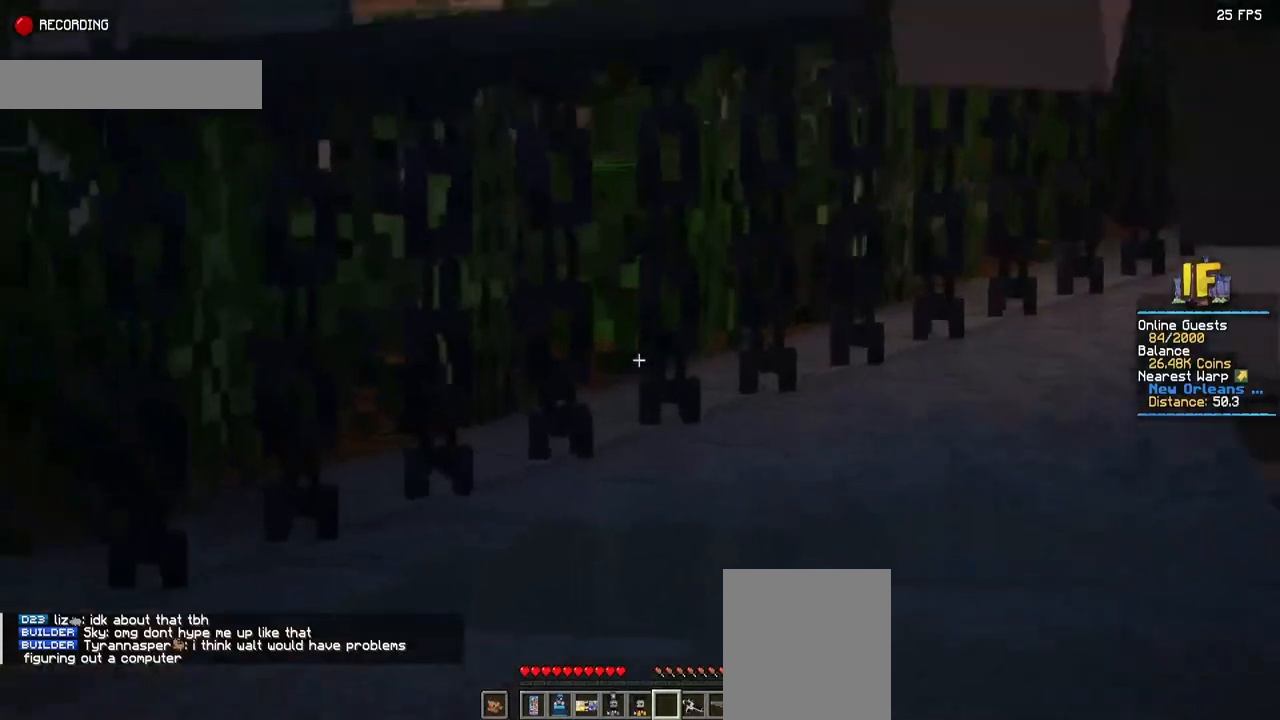
{"keys": ["s"], "mouse": [], "events": [[284, "a", "up"]]}
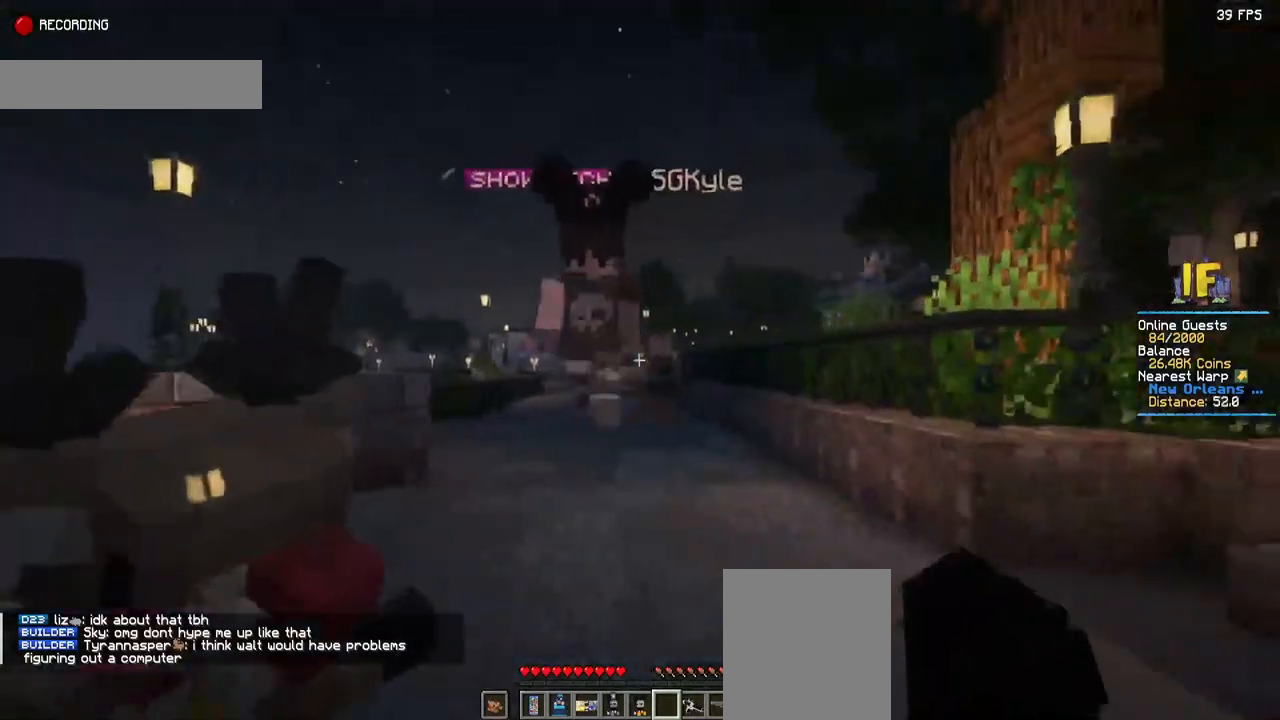
{"keys": ["d", "s"], "mouse": [], "events": [[417, "d", "down"]]}
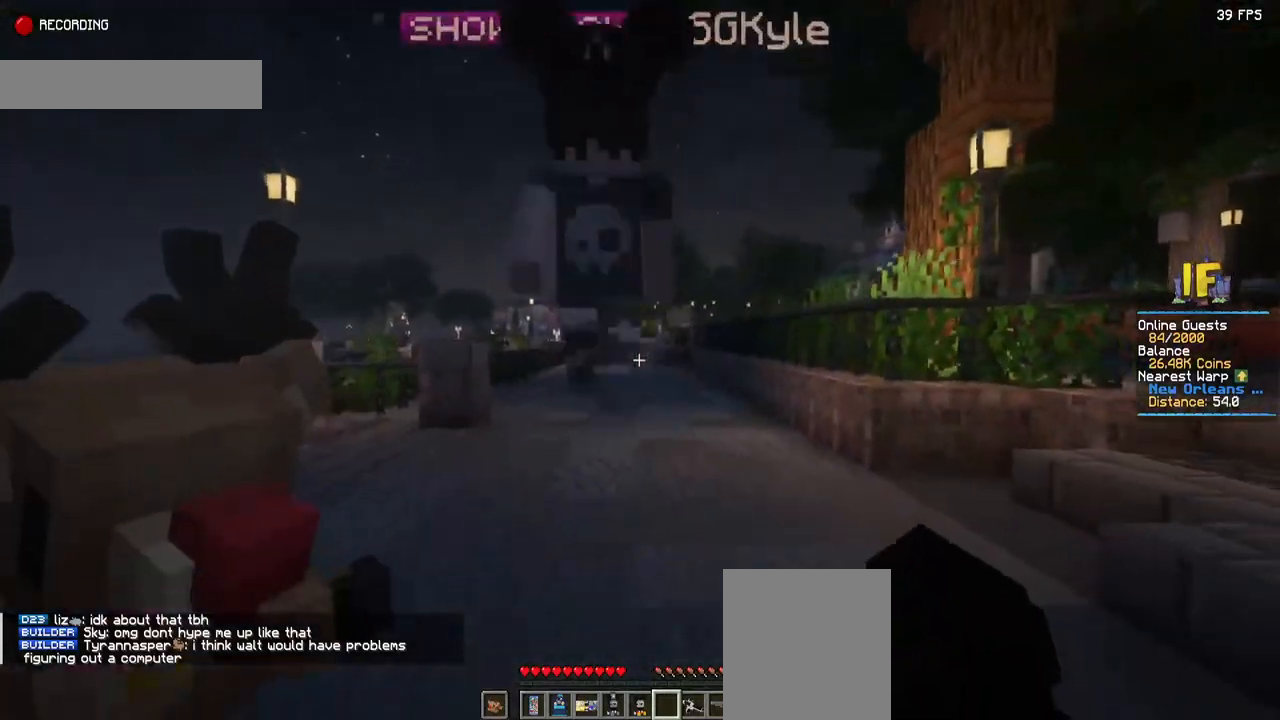
{"keys": ["d", "s"], "mouse": [], "events": []}
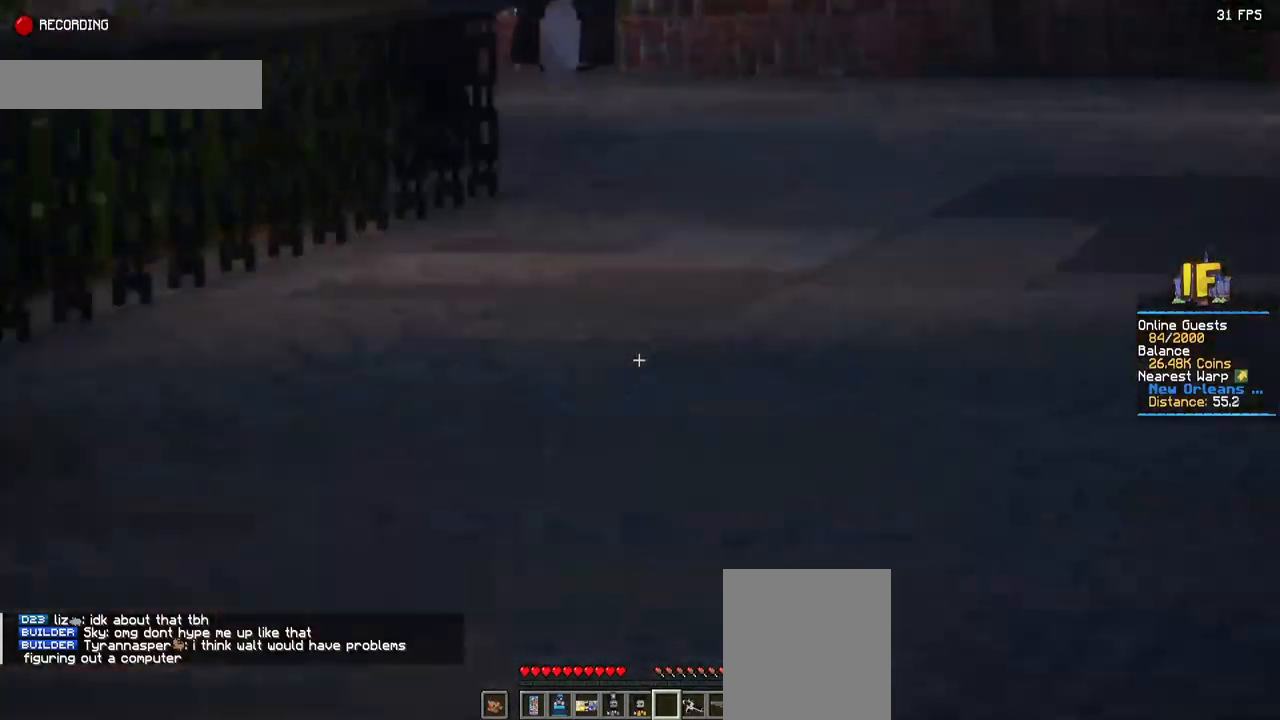
{"keys": [], "mouse": [], "events": [[34, "d", "up"], [67, "s", "up"]]}
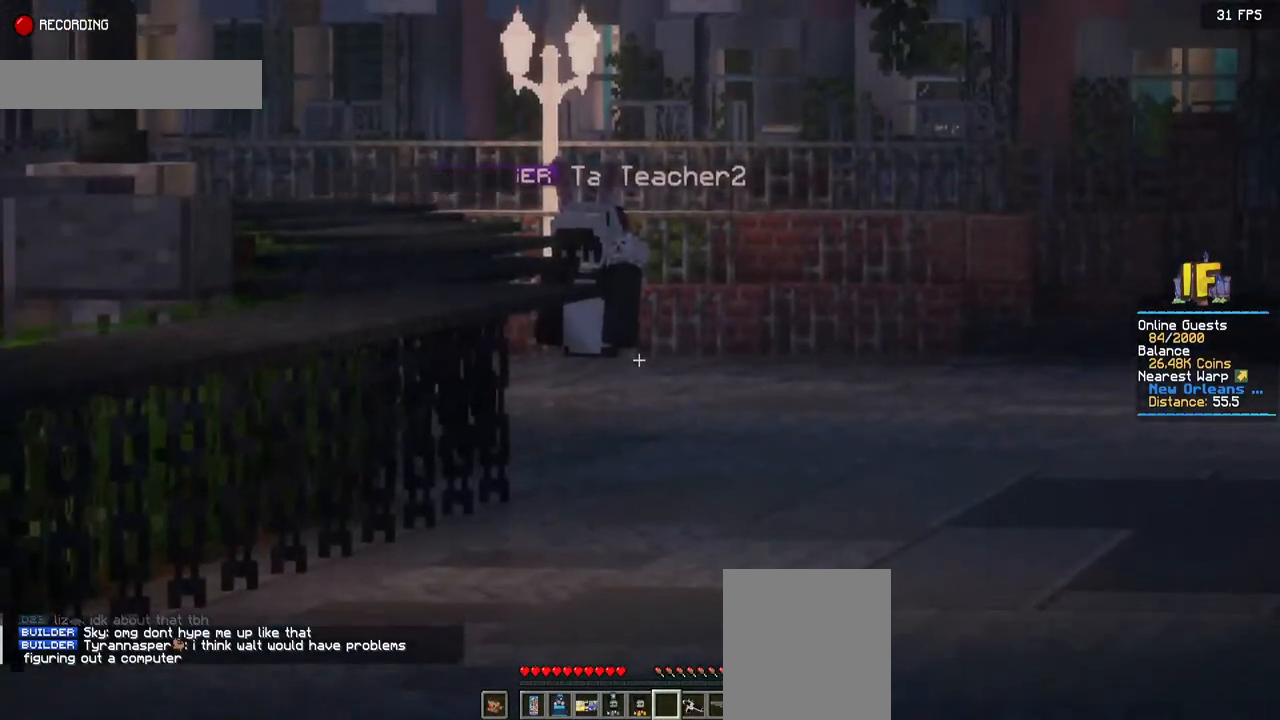
{"keys": [], "mouse": [], "events": []}
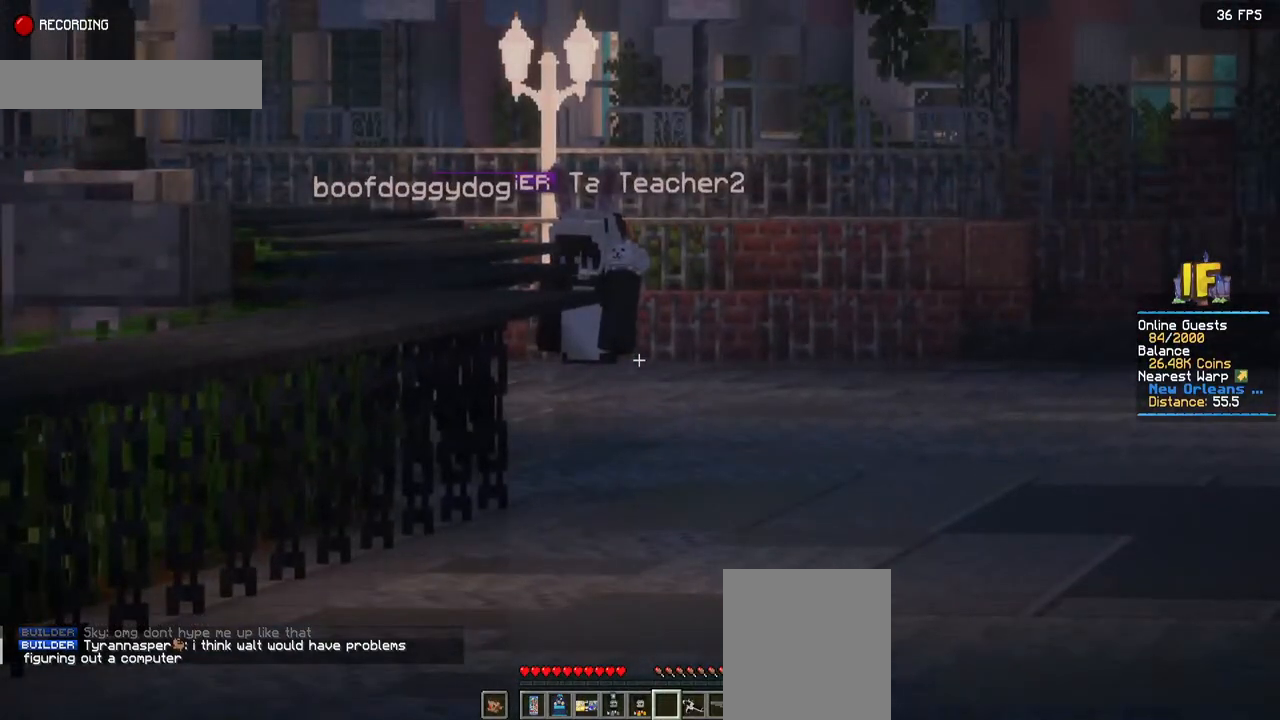
{"keys": [], "mouse": [], "events": []}
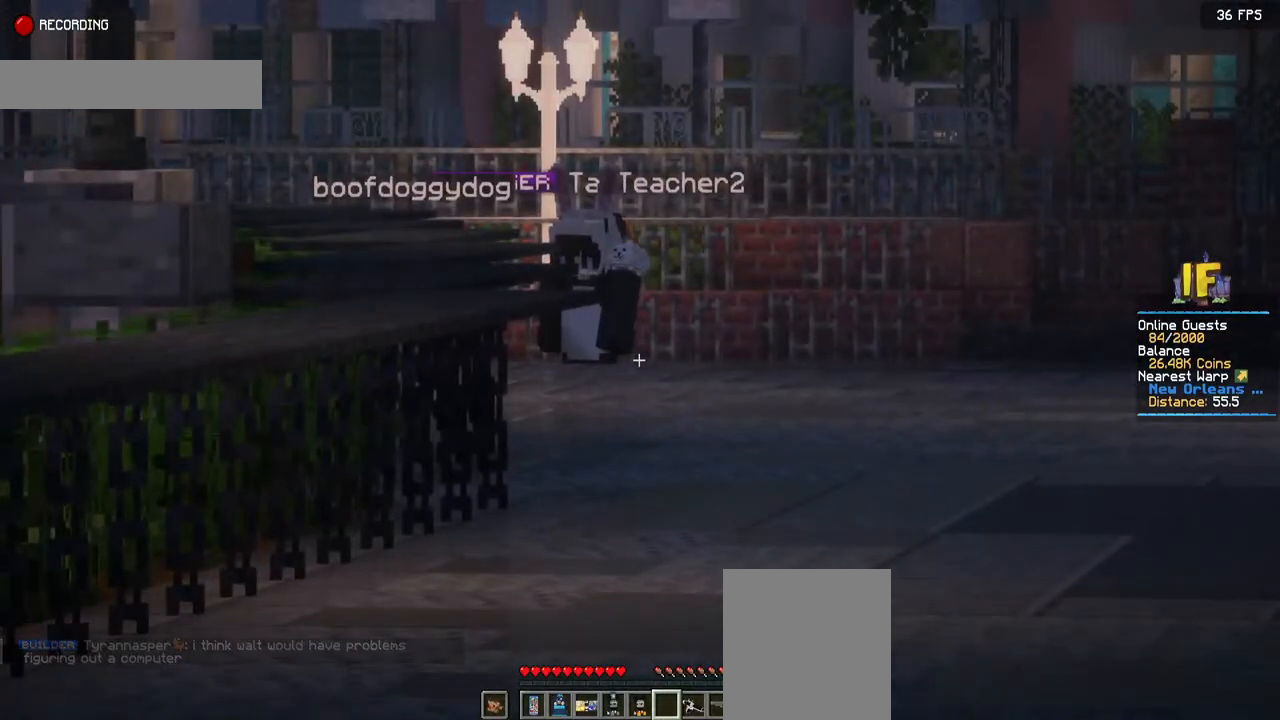
{"keys": [], "mouse": [], "events": []}
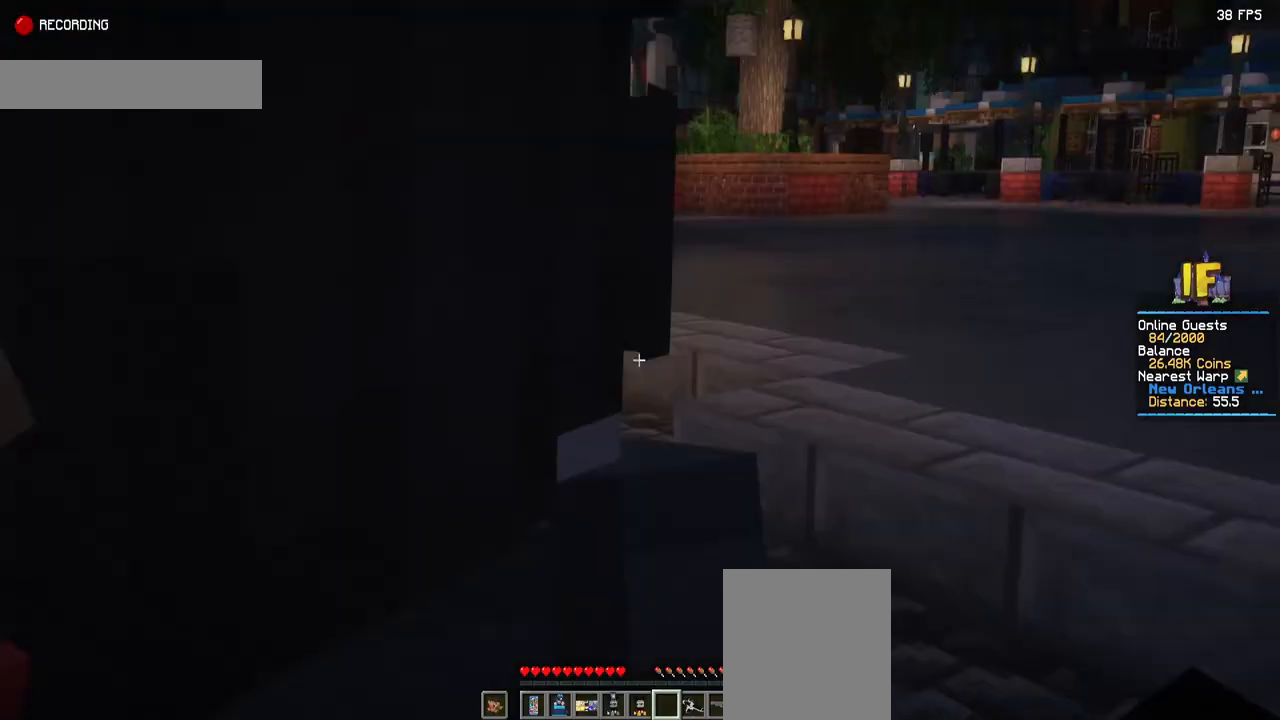
{"keys": [], "mouse": [], "events": []}
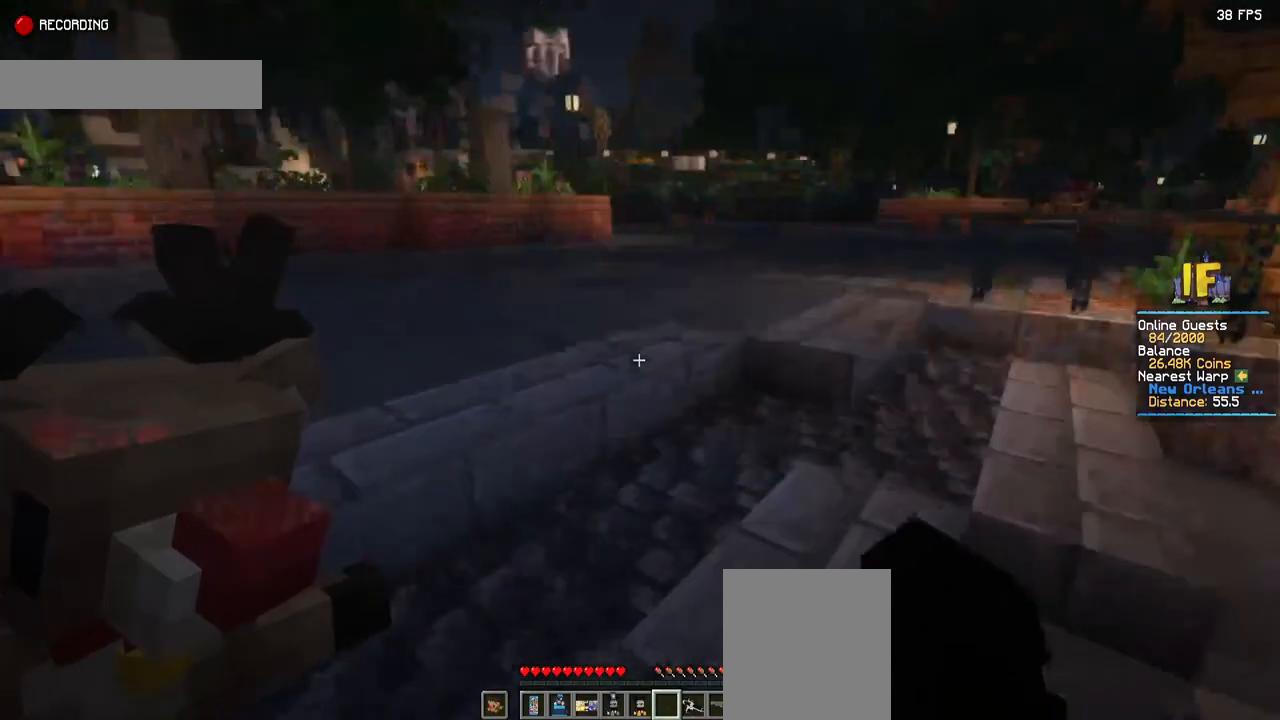
{"keys": [], "mouse": [], "events": []}
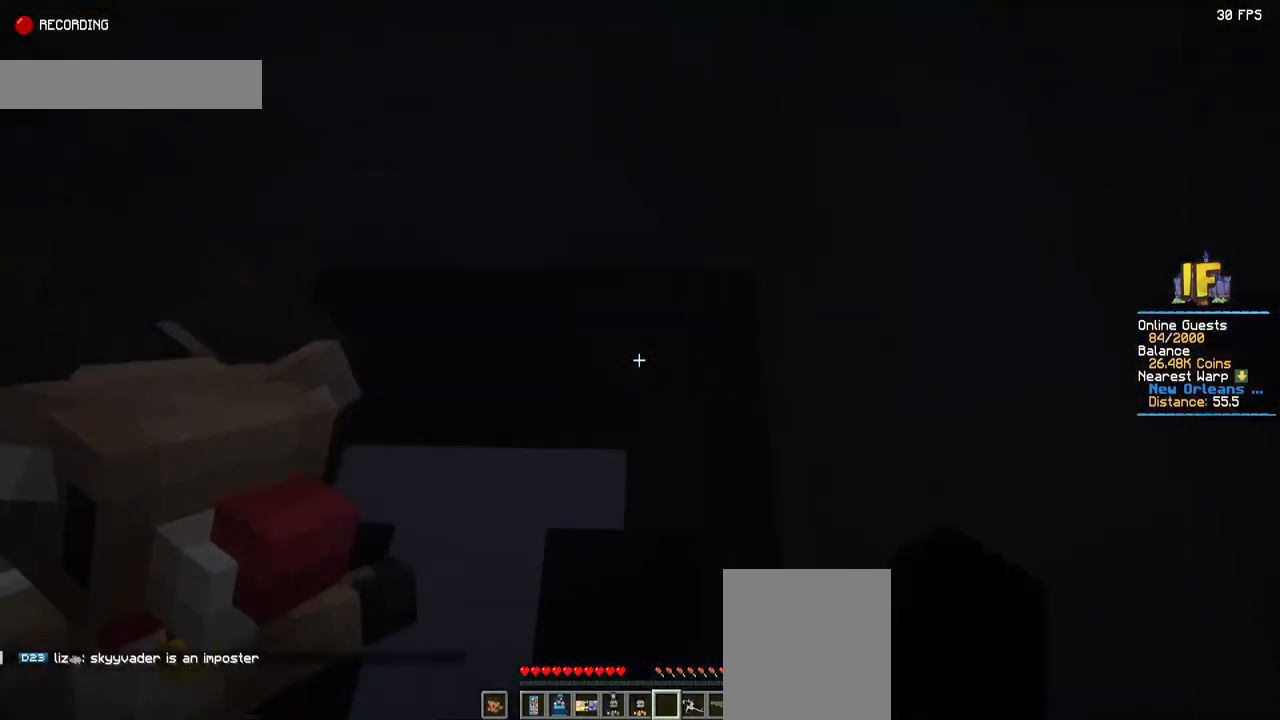
{"keys": ["w"], "mouse": [], "events": [[284, "w", "down"]]}